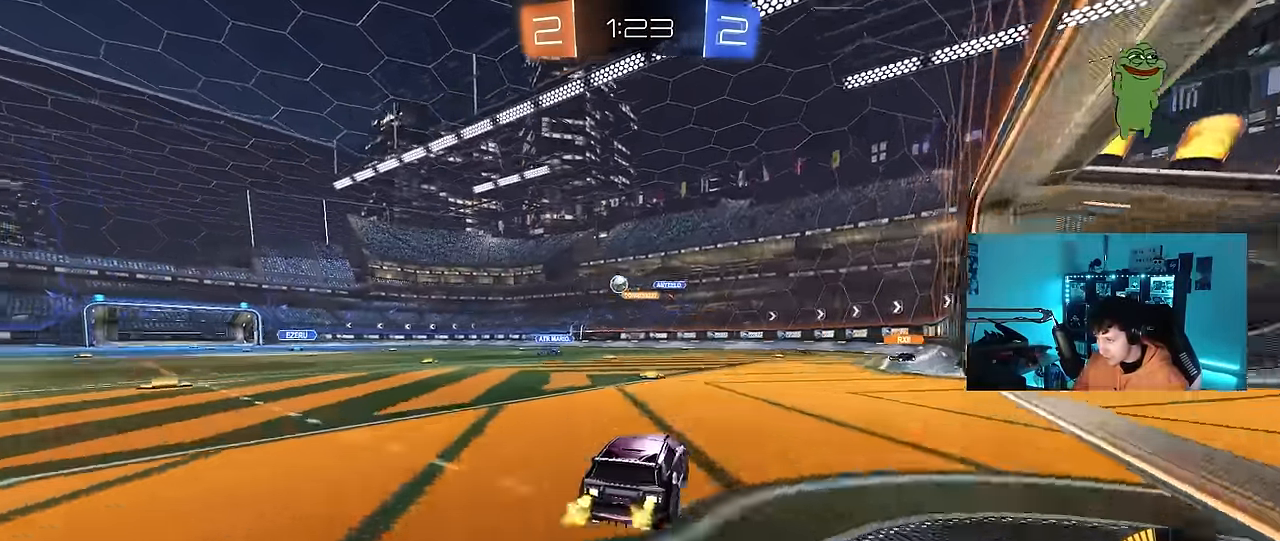
Gameplay with keyboard and mouse; each line is a JSON object with the keys and mouse buttons held at the frame after it. "events" lists presses ("down") and releases ("up") of "1", "2", "3", "4", "5", "a", "alt", "c", "caps_lock", "ctrl", "d", "e", "f", "g", "q", "r", "s", "shift", "space", "t", "tab", "v", "w", "x", "z", "mouse_left", "mouse_wheel" and "mouse_right" between this image and that frame as [ms after this image, input, new state], when the widget could be followed in between. "mouse_left", "mouse_wheel", "mouse_right" = the "left", "wheel", "right" buttons of the "mouse" list. No other keys are recorded. "wheel" means that the mouse wheel is clicked or scrolled. Mouse movement is not recorded.
{"keys": ["a", "w"], "mouse": ["left"], "events": [[34, "shift", "down"], [134, "shift", "up"], [334, "mouse_left", "down"]]}
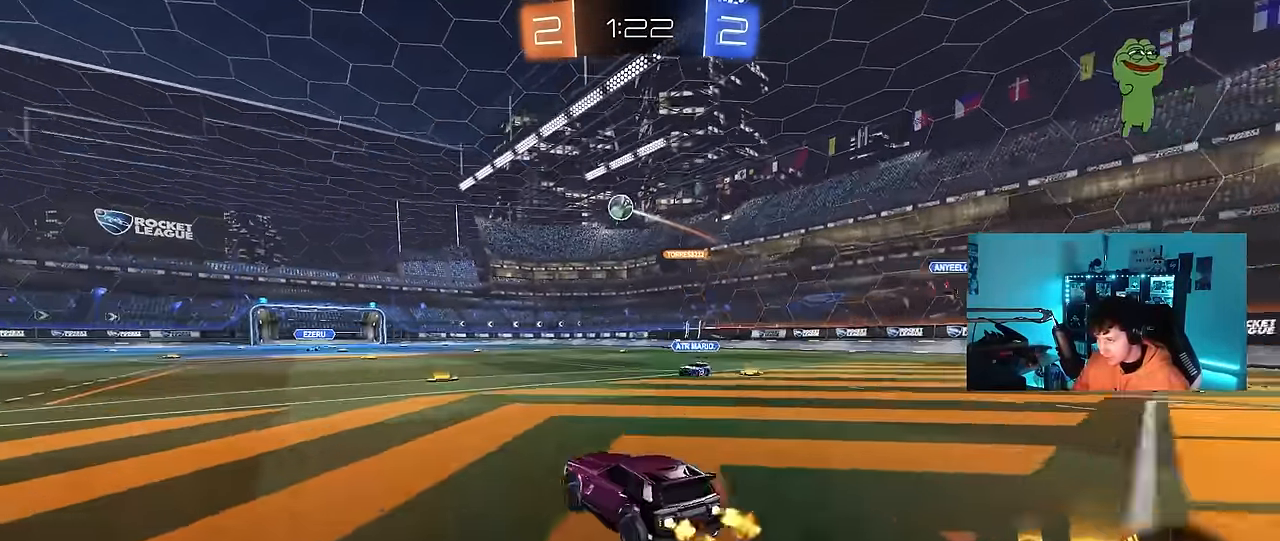
{"keys": ["w"], "mouse": [], "events": [[250, "a", "up"], [300, "mouse_left", "up"]]}
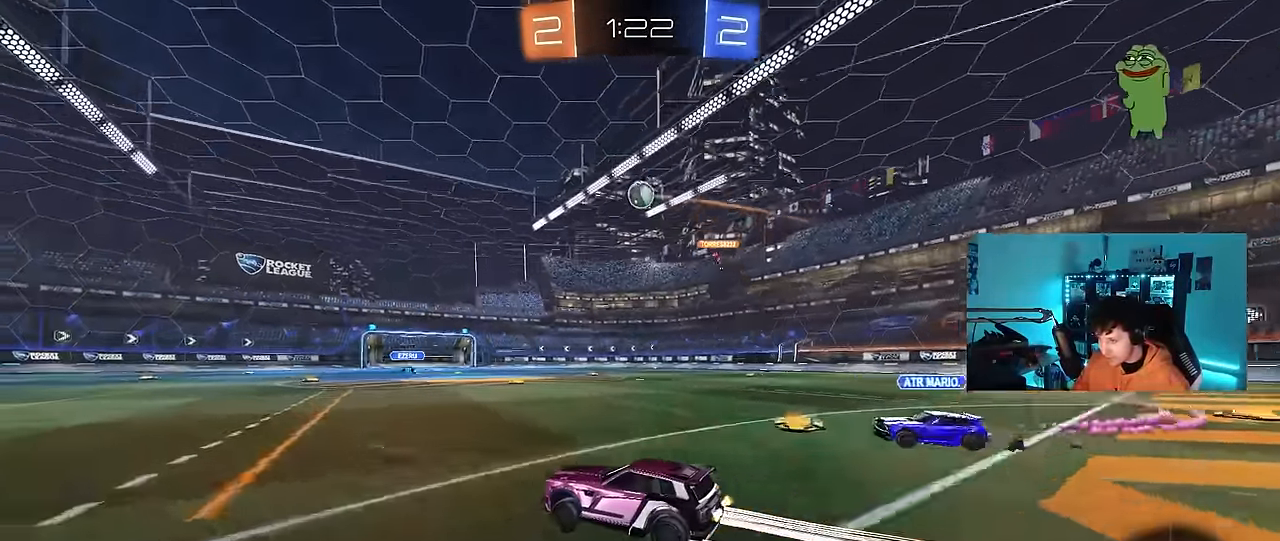
{"keys": ["w"], "mouse": [], "events": [[300, "a", "down"], [450, "a", "up"]]}
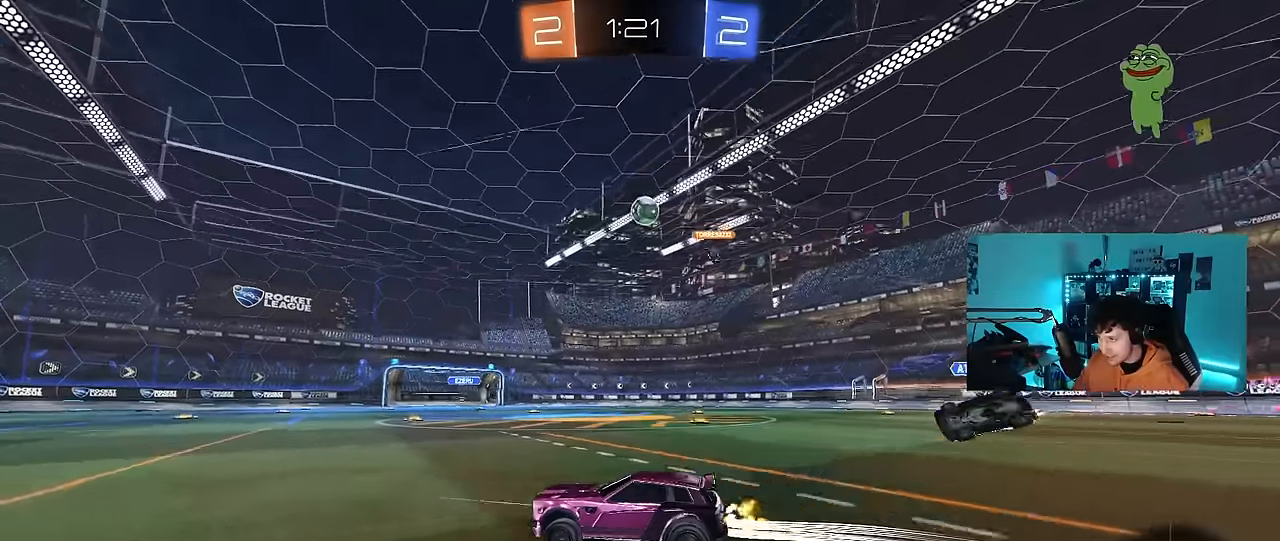
{"keys": ["d", "w"], "mouse": [], "events": [[134, "mouse_left", "down"], [234, "mouse_left", "up"], [417, "d", "down"]]}
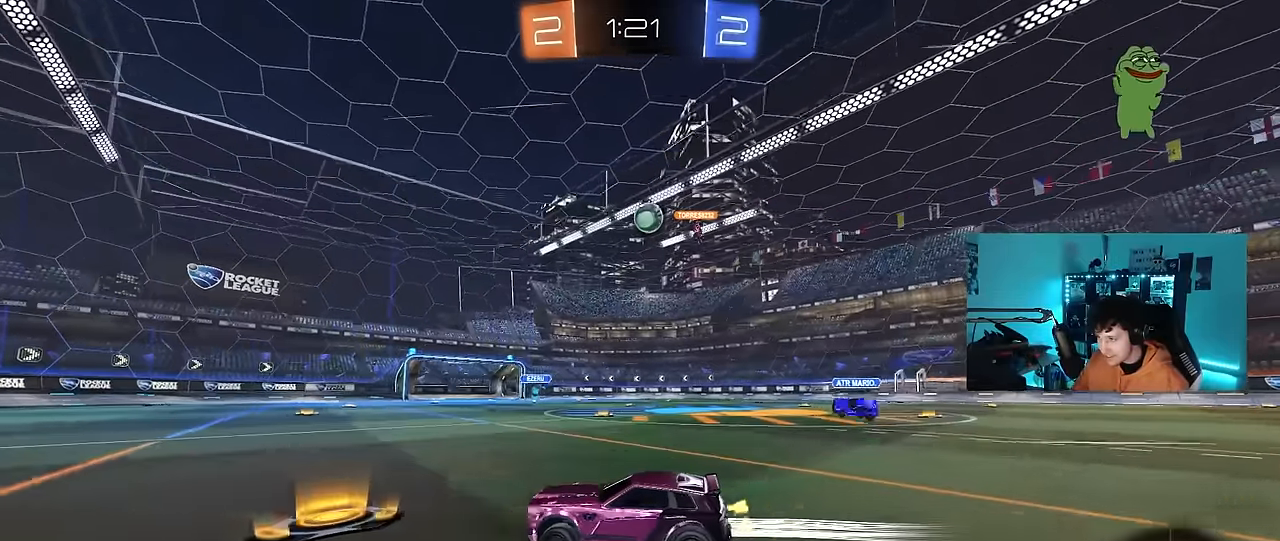
{"keys": ["w"], "mouse": [], "events": [[50, "d", "up"], [200, "d", "down"], [300, "d", "up"]]}
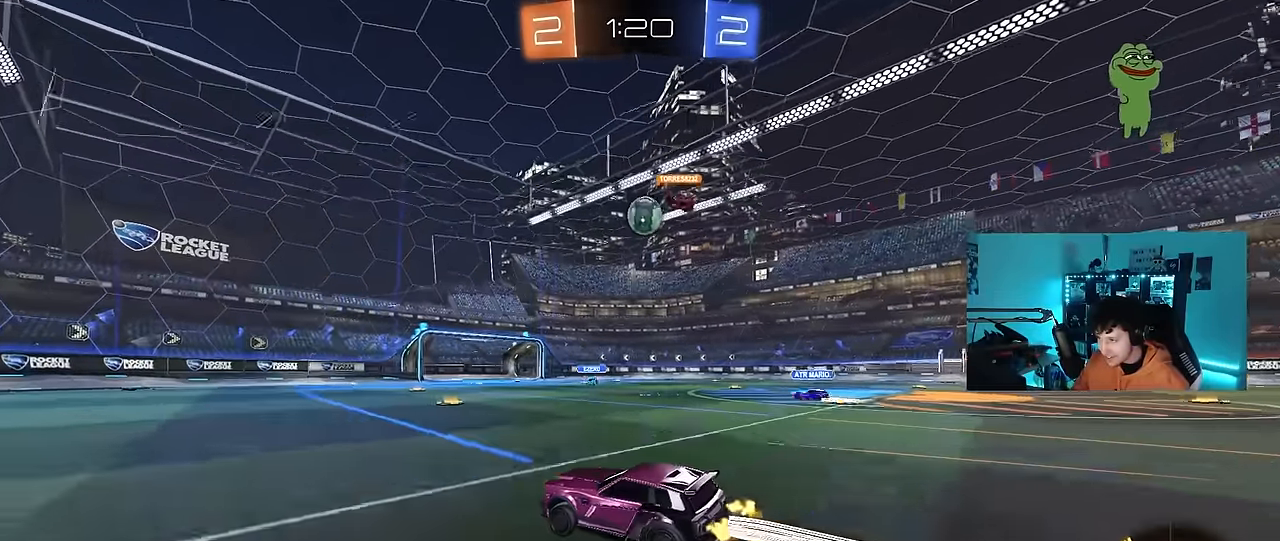
{"keys": ["w"], "mouse": [], "events": [[34, "d", "down"], [117, "d", "up"]]}
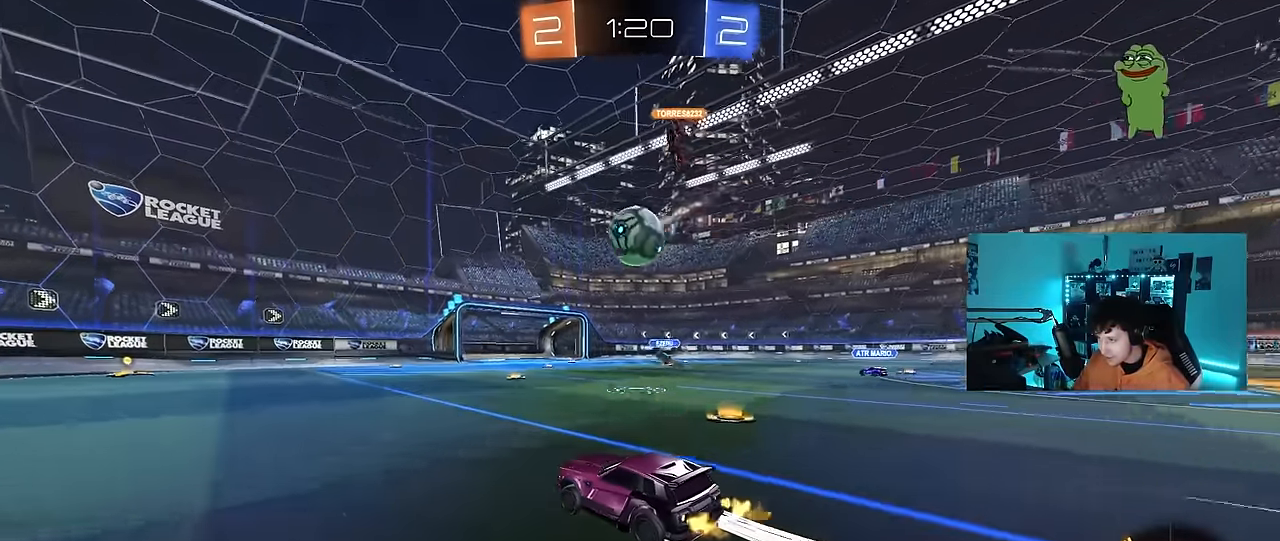
{"keys": [], "mouse": ["left", "right"], "events": [[134, "d", "down"], [184, "w", "up"], [234, "d", "up"], [234, "mouse_left", "down"], [284, "mouse_right", "down"], [334, "d", "down"], [334, "s", "down"], [367, "mouse_right", "up"], [417, "d", "up"], [417, "s", "up"], [467, "mouse_right", "down"]]}
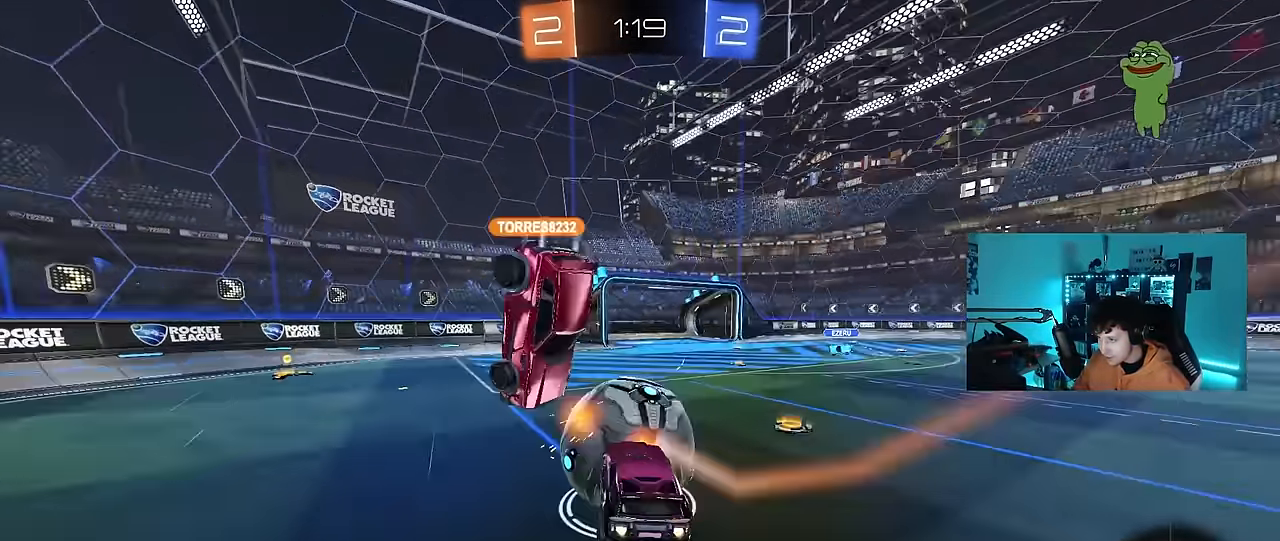
{"keys": ["d"], "mouse": ["left"], "events": [[50, "a", "down"], [50, "s", "down"], [100, "shift", "down"], [150, "mouse_right", "up"], [200, "mouse_left", "up"], [200, "s", "up"], [334, "mouse_left", "down"], [334, "shift", "up"], [334, "w", "down"], [384, "d", "down"], [434, "a", "up"], [434, "w", "up"]]}
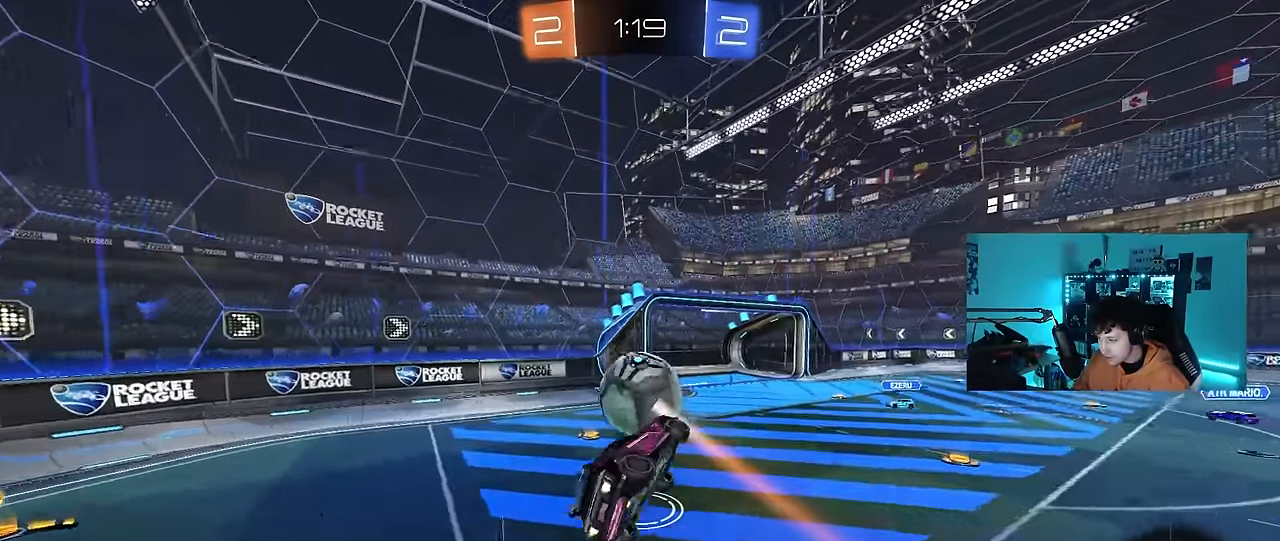
{"keys": ["a", "s", "shift"], "mouse": ["left"], "events": [[34, "a", "down"], [34, "d", "up"], [34, "w", "down"], [217, "shift", "down"], [217, "w", "up"], [317, "s", "down"], [350, "s", "up"], [450, "s", "down"]]}
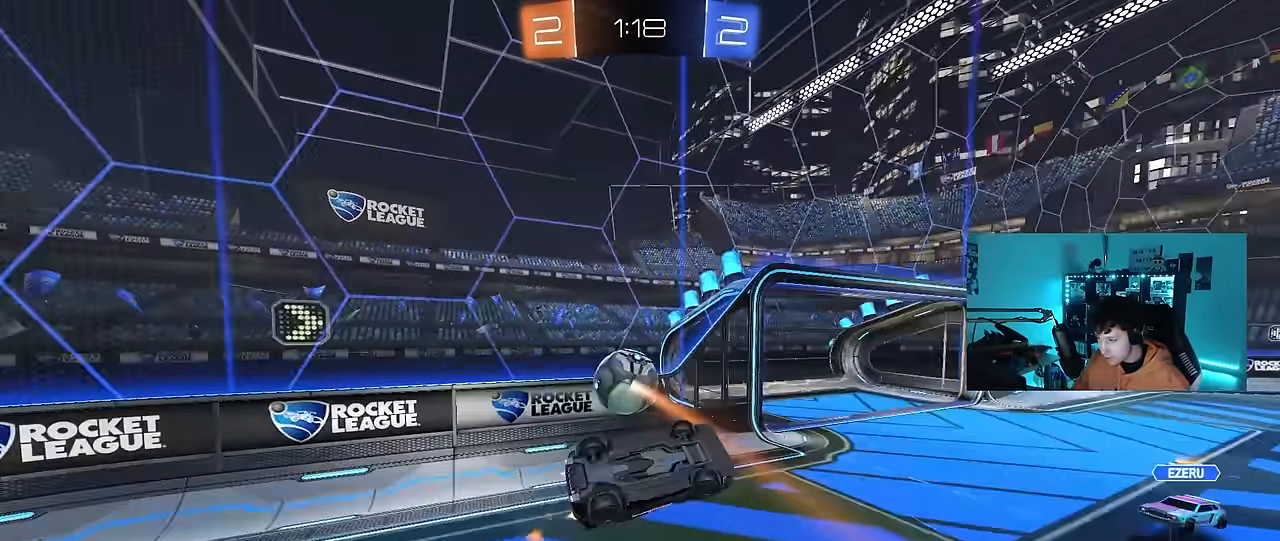
{"keys": ["a", "shift"], "mouse": [], "events": [[50, "s", "up"], [84, "d", "down"], [134, "a", "up"], [134, "shift", "up"], [234, "w", "down"], [417, "a", "down"], [417, "d", "up"], [417, "shift", "down"], [467, "mouse_left", "up"], [467, "w", "up"]]}
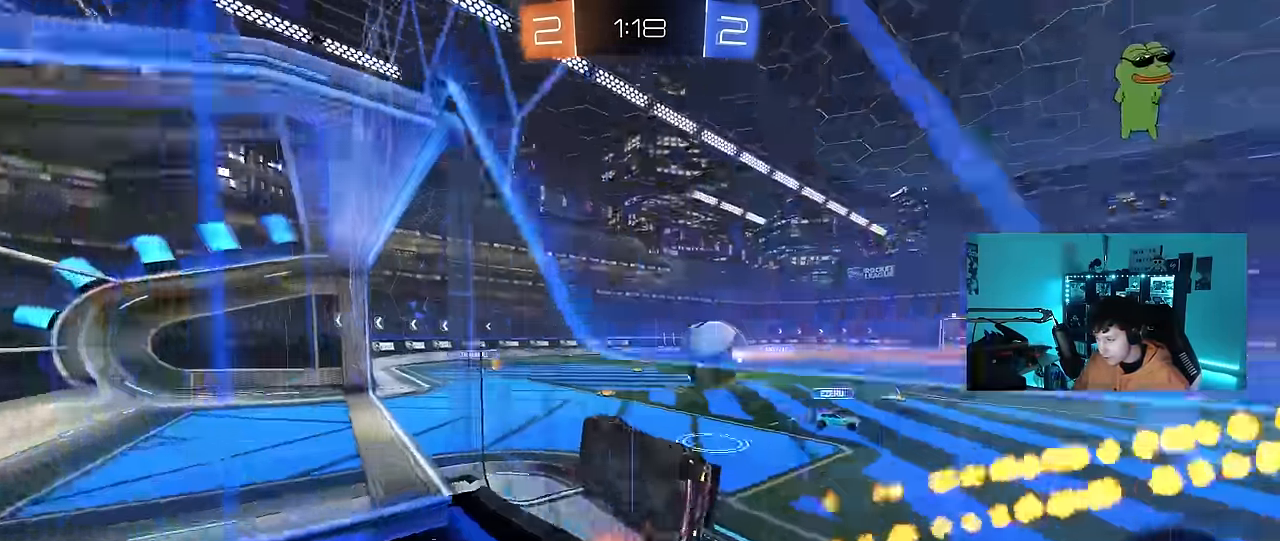
{"keys": ["a", "shift"], "mouse": ["left"], "events": [[67, "w", "down"], [100, "mouse_left", "down"], [100, "shift", "up"], [200, "a", "up"], [200, "mouse_right", "down"], [200, "w", "up"], [300, "a", "down"], [300, "s", "down"], [300, "shift", "down"], [384, "mouse_right", "up"], [434, "s", "up"]]}
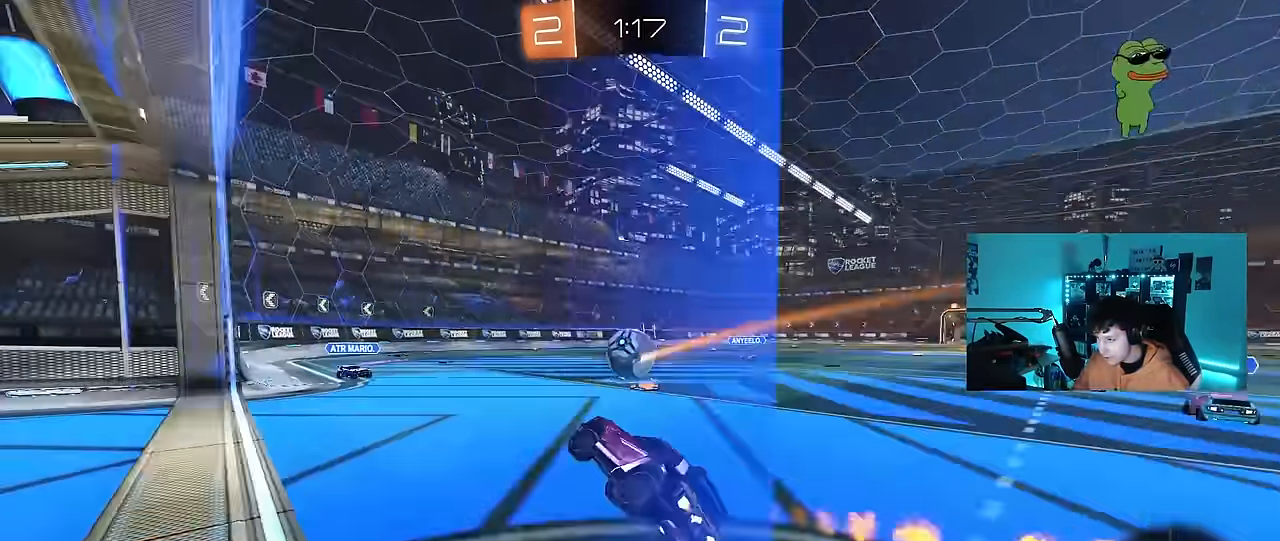
{"keys": ["w"], "mouse": [], "events": [[67, "shift", "up"], [117, "a", "up"], [117, "mouse_right", "down"], [117, "w", "down"], [300, "d", "down"], [300, "mouse_right", "up"], [450, "d", "up"], [500, "mouse_left", "up"]]}
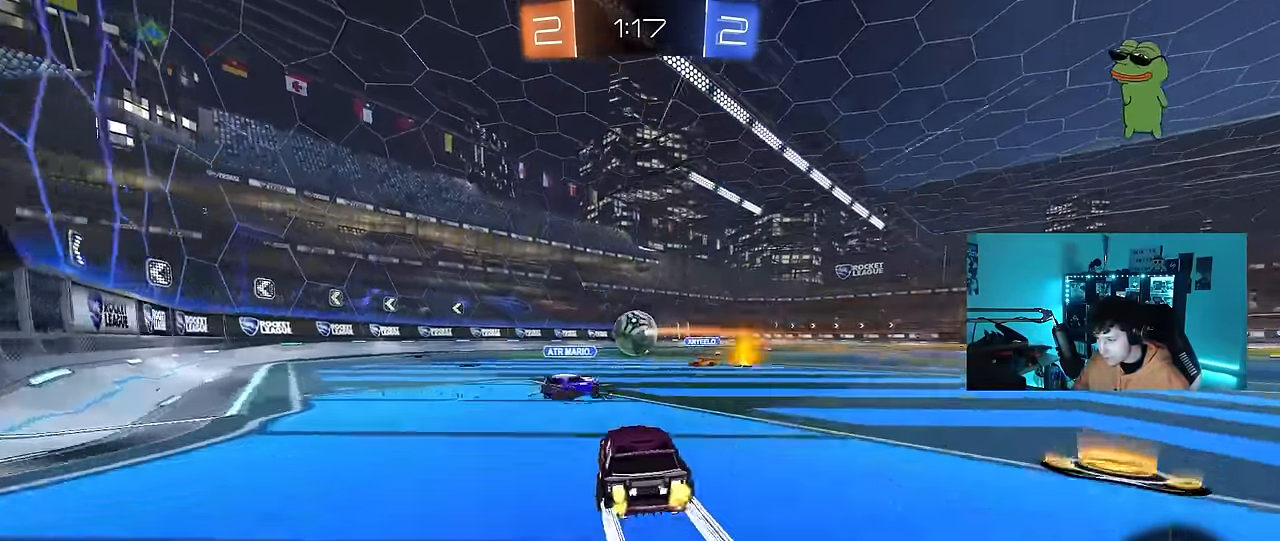
{"keys": ["d", "w"], "mouse": ["left", "right"], "events": [[184, "mouse_left", "down"], [234, "a", "down"], [367, "a", "up"], [417, "d", "down"], [467, "mouse_right", "down"]]}
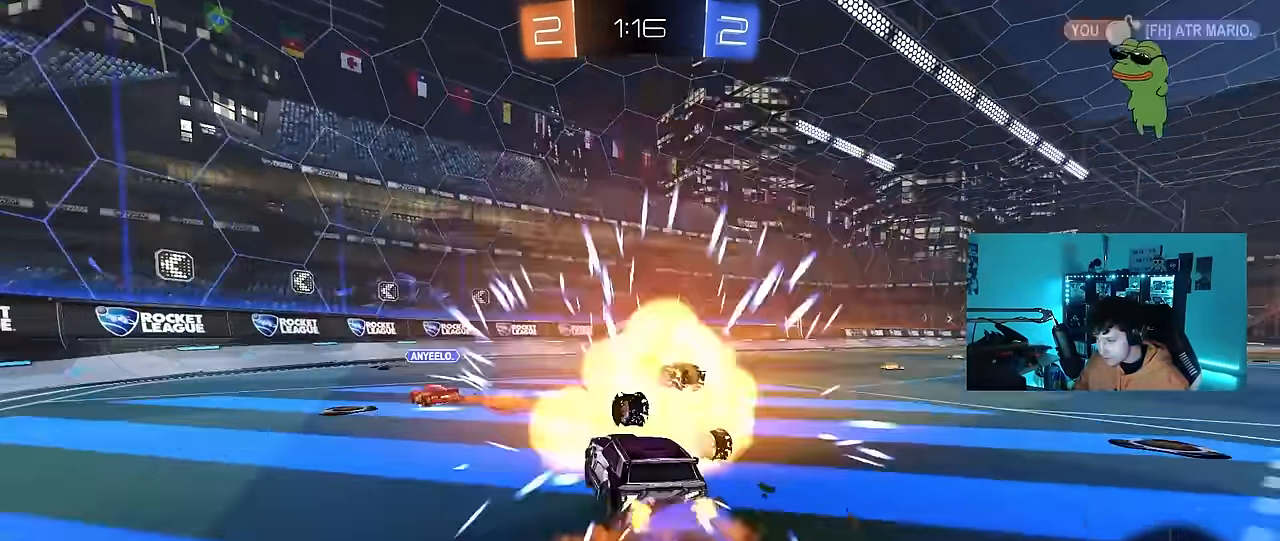
{"keys": ["d", "shift"], "mouse": [], "events": [[50, "mouse_right", "up"], [50, "shift", "down"], [100, "mouse_right", "down"], [150, "s", "down"], [150, "w", "up"], [200, "mouse_left", "up"], [250, "mouse_right", "up"], [483, "s", "up"]]}
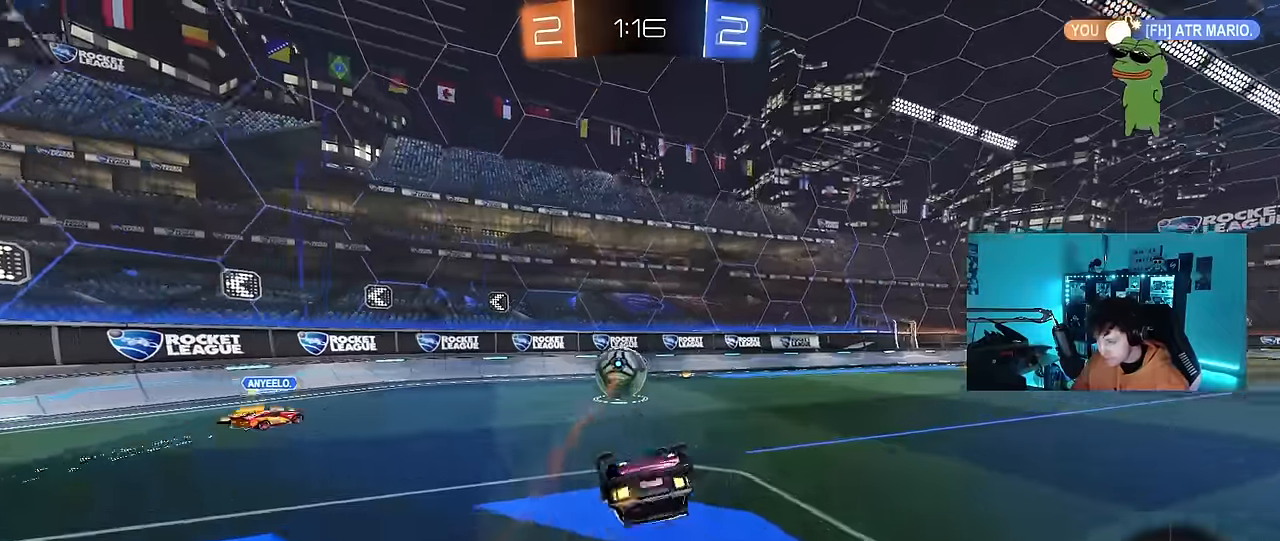
{"keys": [], "mouse": [], "events": [[166, "s", "down"], [316, "s", "up"], [350, "shift", "up"], [450, "d", "up"]]}
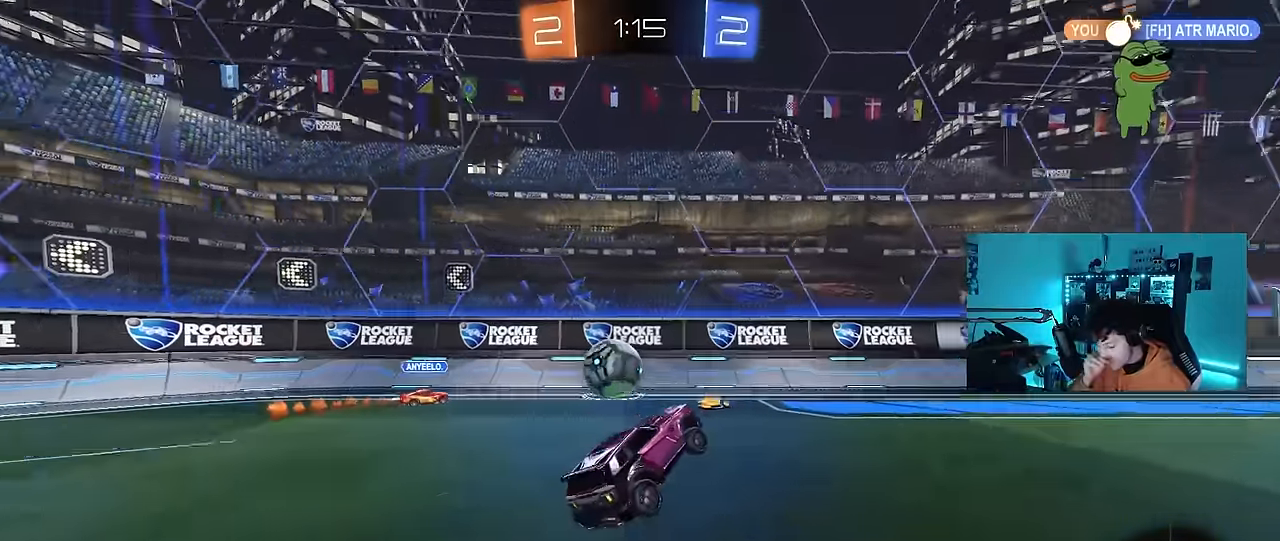
{"keys": ["d", "w"], "mouse": [], "events": [[83, "w", "down"], [133, "d", "down"]]}
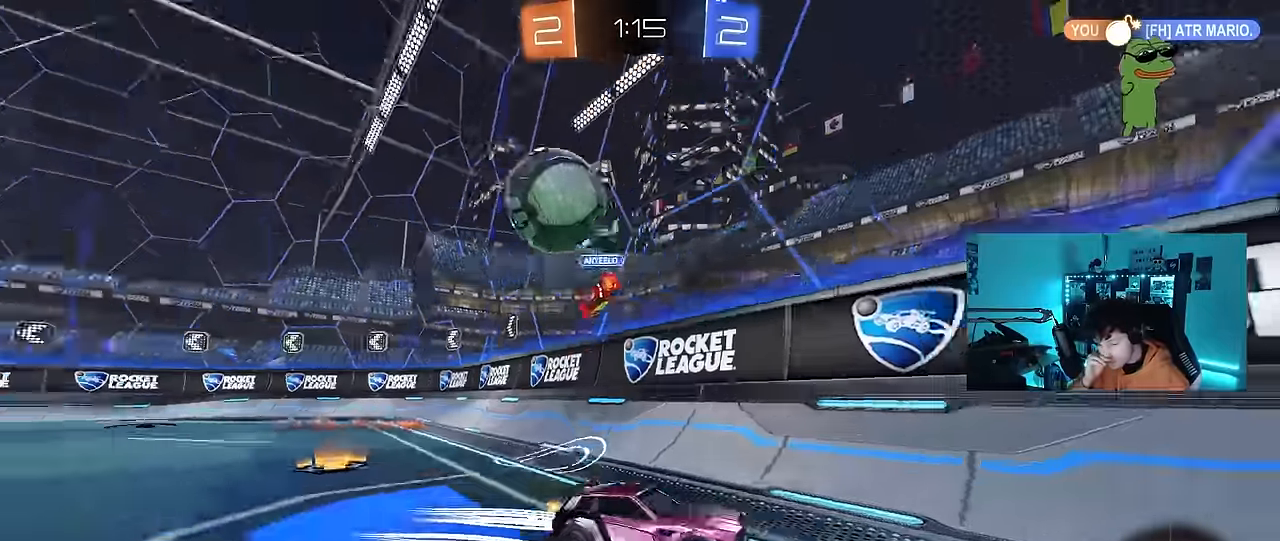
{"keys": ["d", "w"], "mouse": [], "events": []}
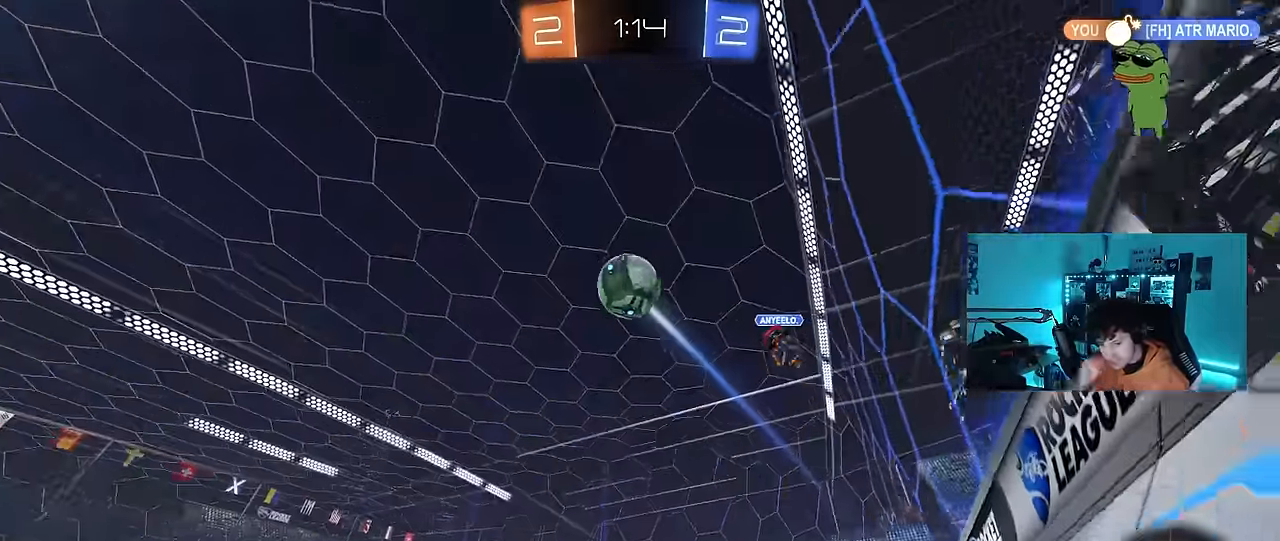
{"keys": ["w"], "mouse": [], "events": [[33, "d", "up"], [216, "d", "down"], [316, "a", "down"], [316, "d", "up"], [500, "a", "up"]]}
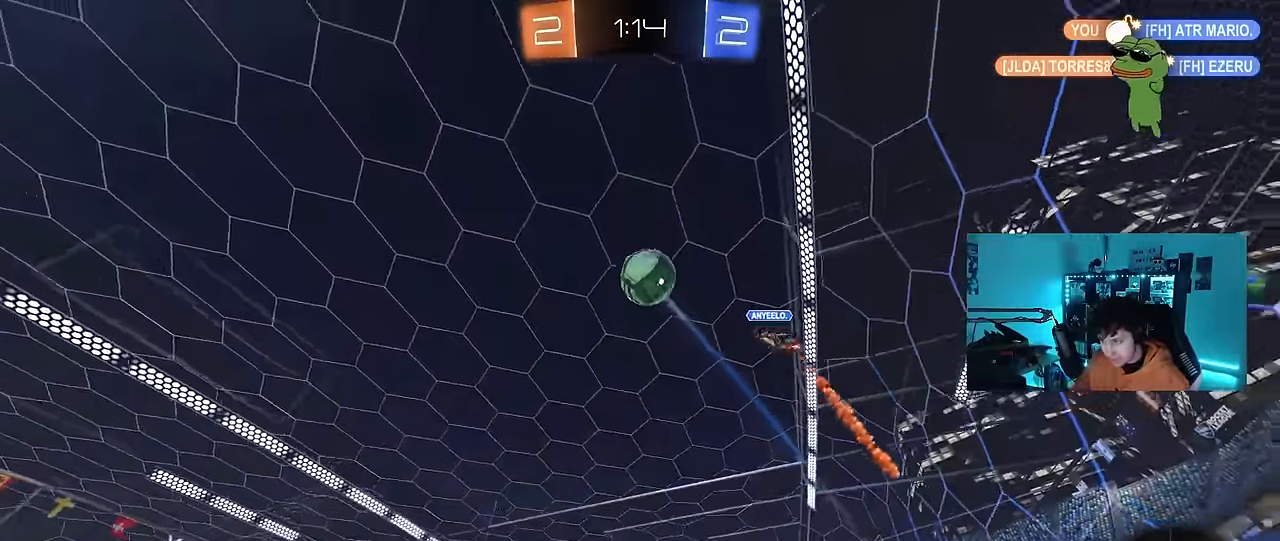
{"keys": ["a", "s", "shift", "space"], "mouse": ["left"], "events": [[83, "mouse_right", "down"], [133, "a", "down"], [183, "shift", "down"], [283, "s", "down"], [283, "w", "up"], [316, "space", "down"], [366, "mouse_right", "up"], [466, "mouse_left", "down"]]}
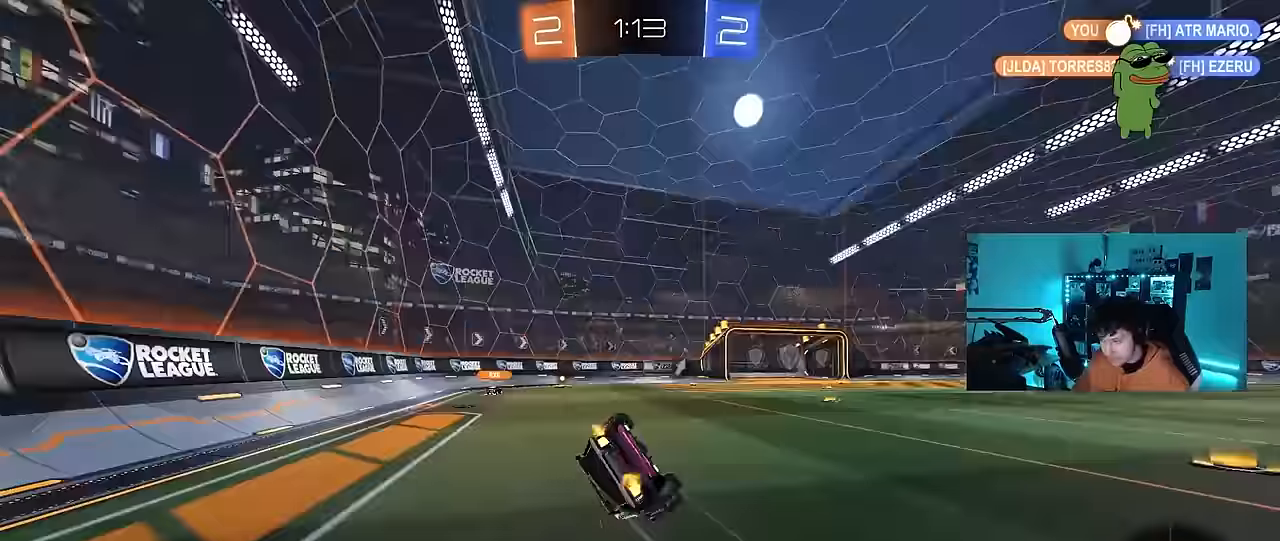
{"keys": ["a"], "mouse": [], "events": [[16, "space", "up"], [100, "s", "up"], [250, "s", "down"], [333, "mouse_left", "up"], [483, "s", "up"], [483, "shift", "up"]]}
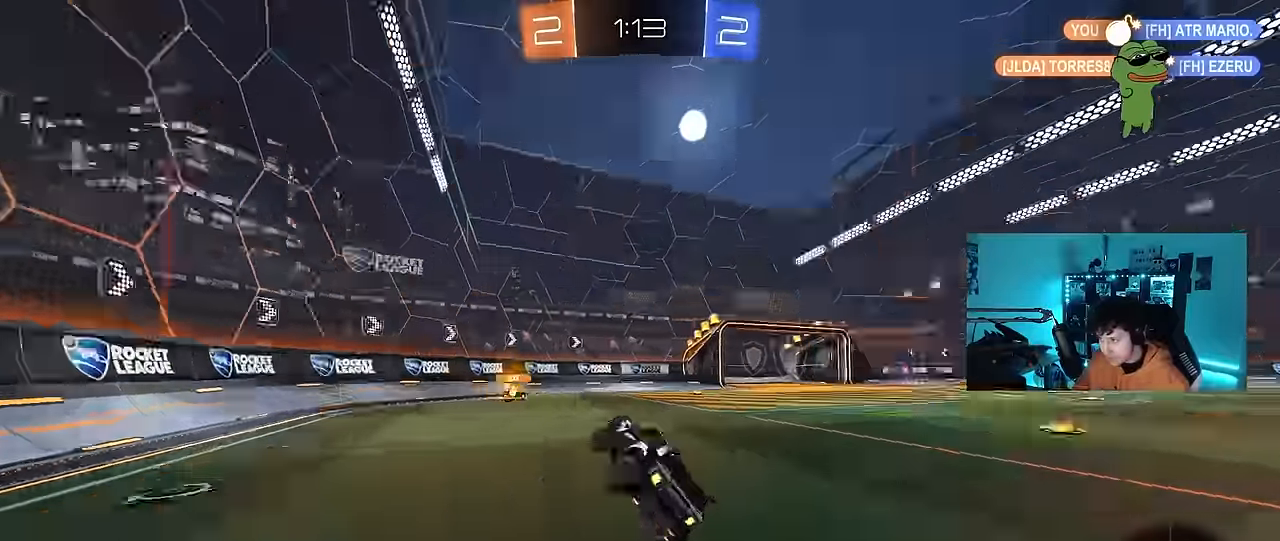
{"keys": ["d", "w"], "mouse": [], "events": [[33, "a", "up"], [33, "space", "down"], [116, "space", "up"], [166, "a", "down"], [166, "w", "down"], [316, "a", "up"], [400, "d", "down"]]}
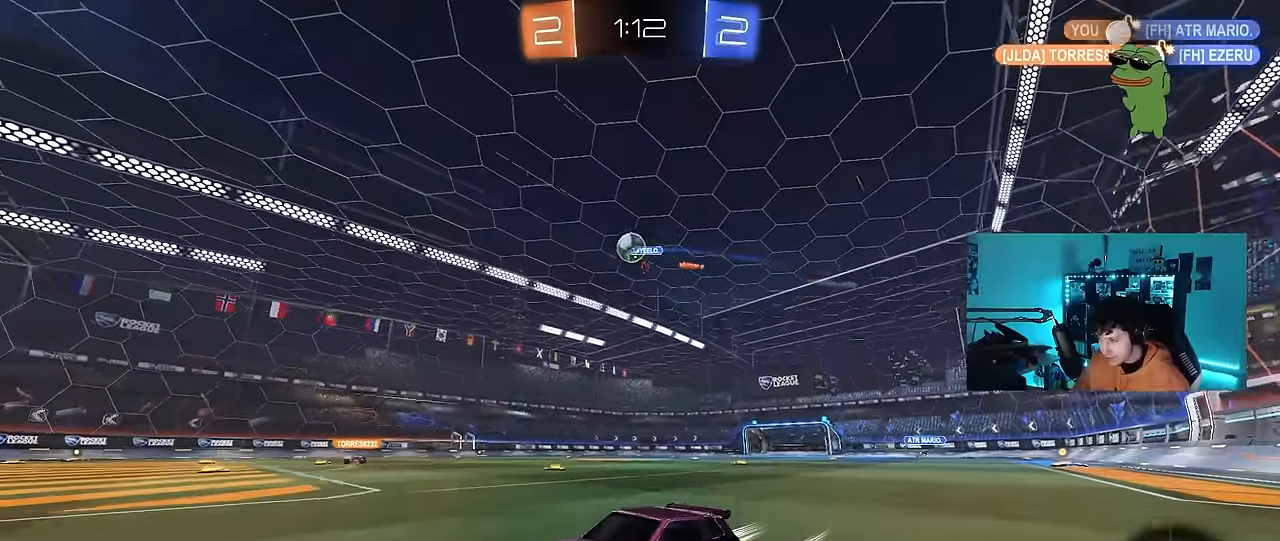
{"keys": ["w"], "mouse": [], "events": [[50, "shift", "down"], [83, "shift", "up"], [366, "d", "up"]]}
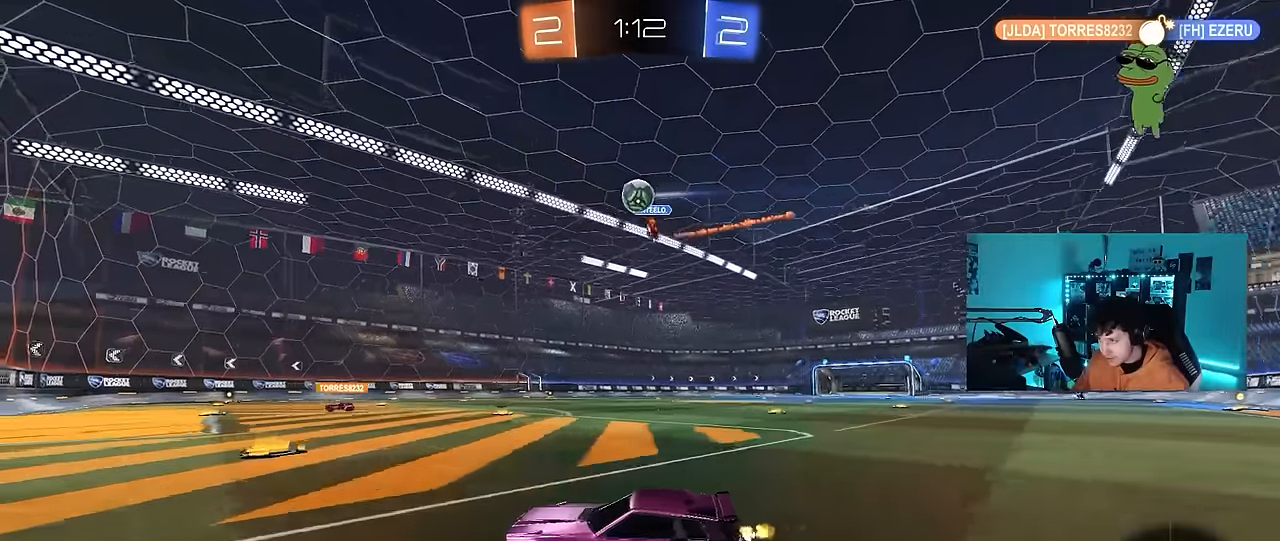
{"keys": [], "mouse": [], "events": [[50, "d", "down"], [50, "w", "up"], [200, "d", "up"]]}
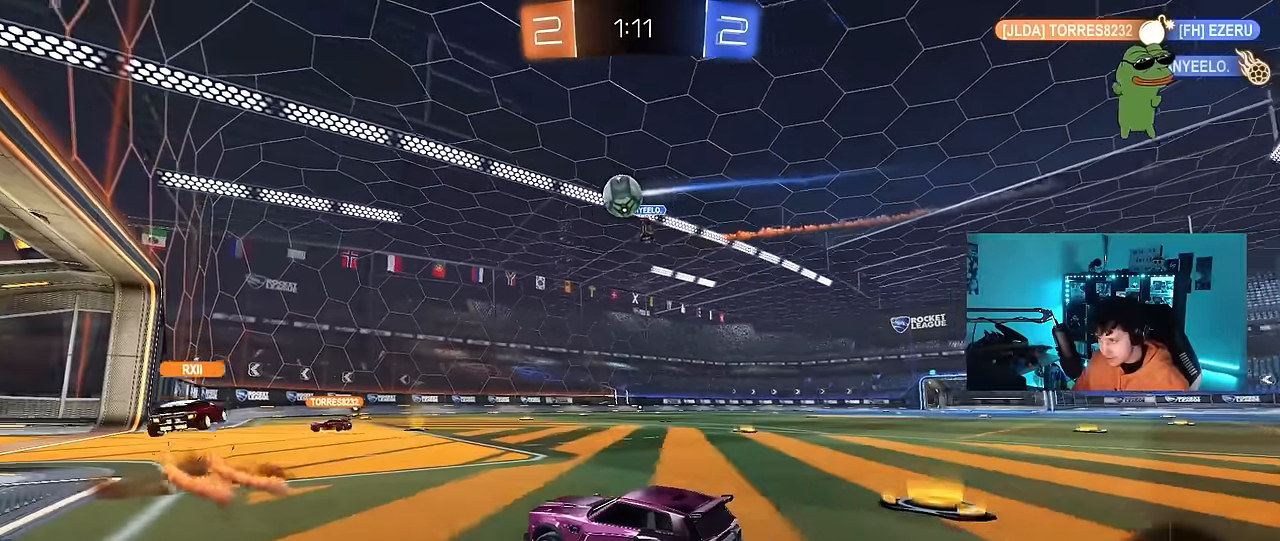
{"keys": [], "mouse": [], "events": [[66, "d", "down"], [316, "w", "down"], [500, "d", "up"], [500, "w", "up"]]}
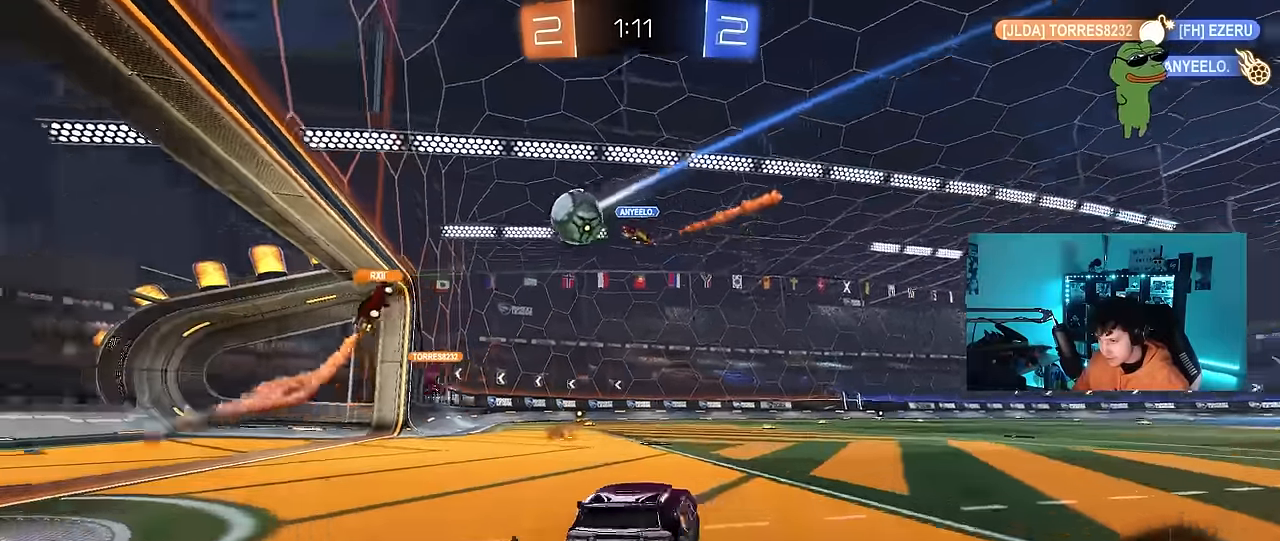
{"keys": ["d", "w"], "mouse": [], "events": [[100, "a", "down"], [183, "w", "down"], [416, "a", "up"], [466, "d", "down"]]}
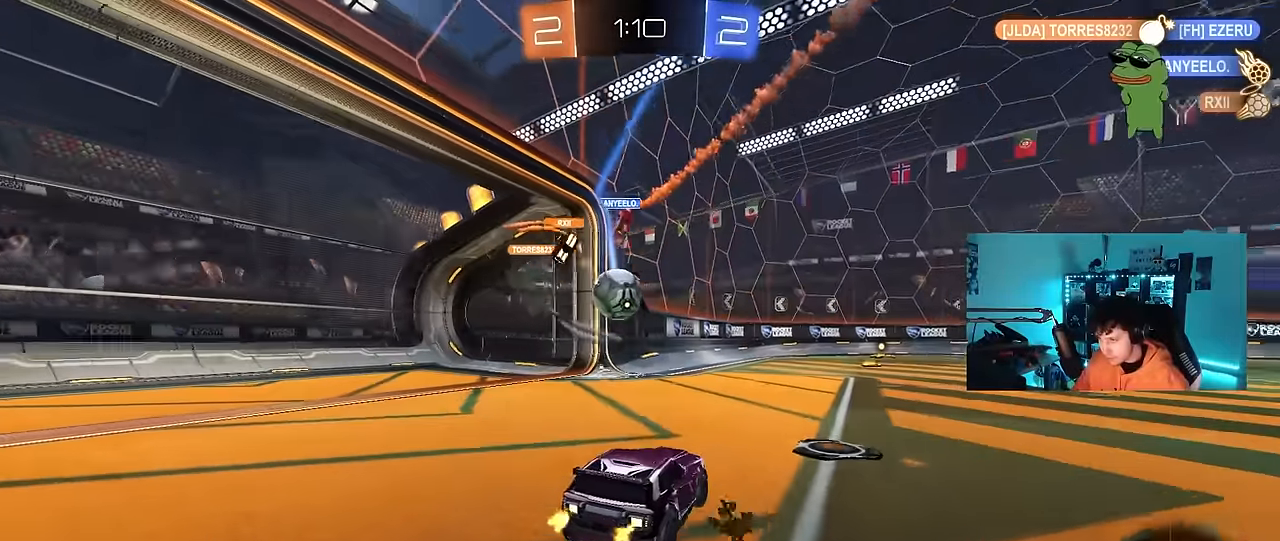
{"keys": ["space", "w"], "mouse": [], "events": [[100, "a", "down"], [100, "d", "up"], [200, "a", "up"], [200, "w", "up"], [250, "d", "down"], [333, "d", "up"], [433, "w", "down"], [483, "space", "down"]]}
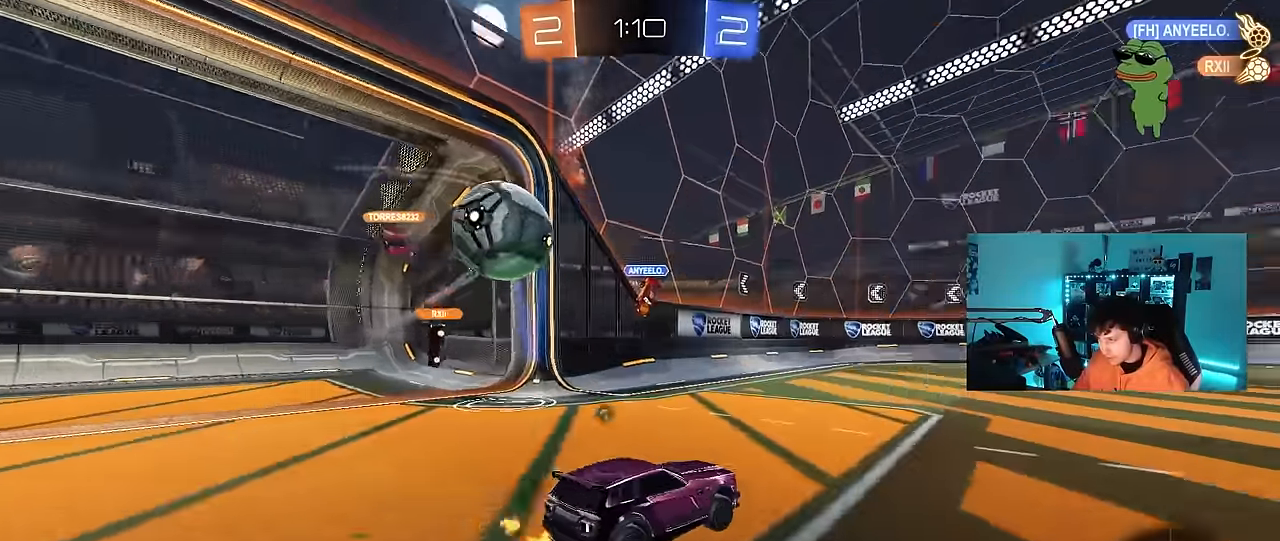
{"keys": ["w"], "mouse": [], "events": [[83, "mouse_left", "down"], [83, "mouse_right", "down"], [166, "mouse_right", "up"], [166, "space", "up"], [216, "mouse_right", "down"], [300, "mouse_left", "up"], [450, "mouse_right", "up"]]}
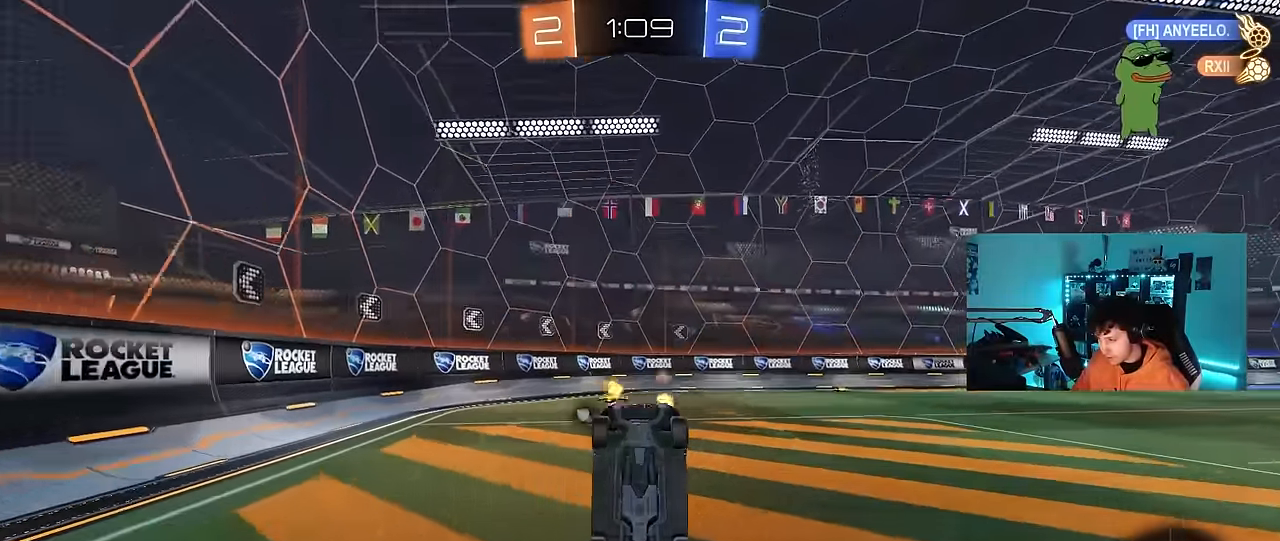
{"keys": [], "mouse": [], "events": [[50, "a", "down"], [83, "w", "up"], [183, "space", "down"], [316, "a", "up"], [417, "space", "up"]]}
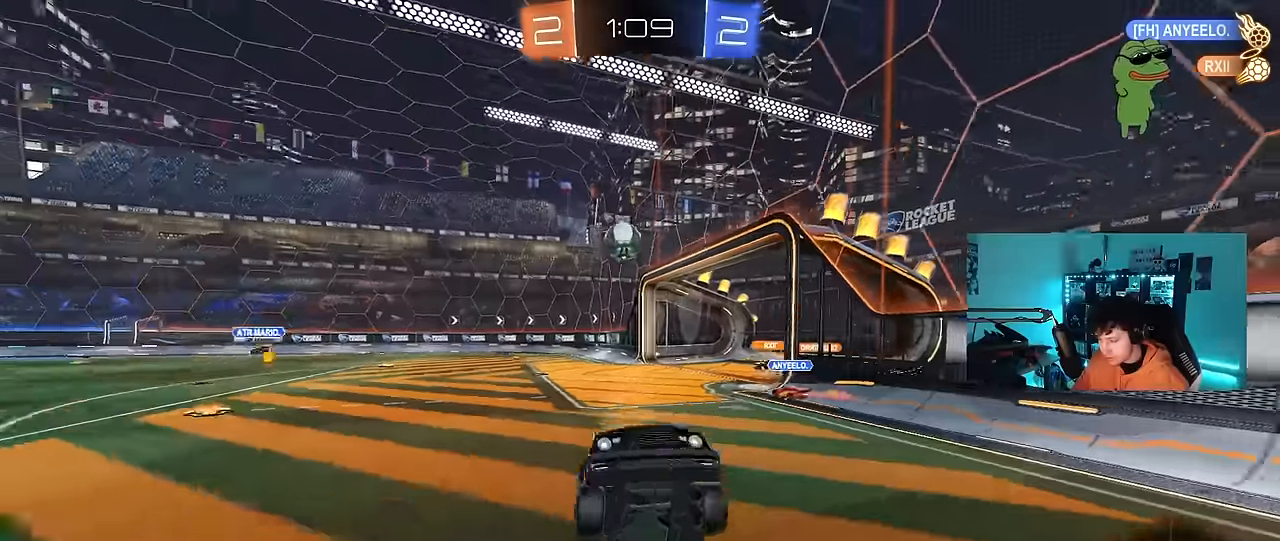
{"keys": ["d", "shift", "w"], "mouse": [], "events": [[67, "a", "down"], [200, "a", "up"], [300, "w", "down"], [383, "d", "down"], [483, "shift", "down"]]}
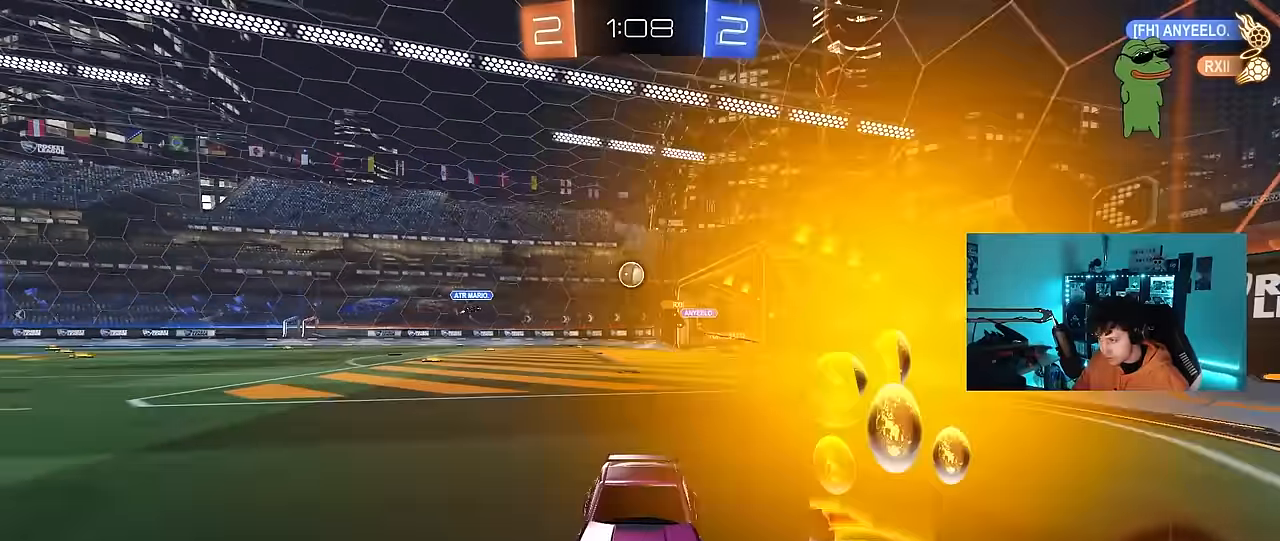
{"keys": ["d", "w"], "mouse": ["left"], "events": [[67, "shift", "up"], [267, "mouse_left", "down"]]}
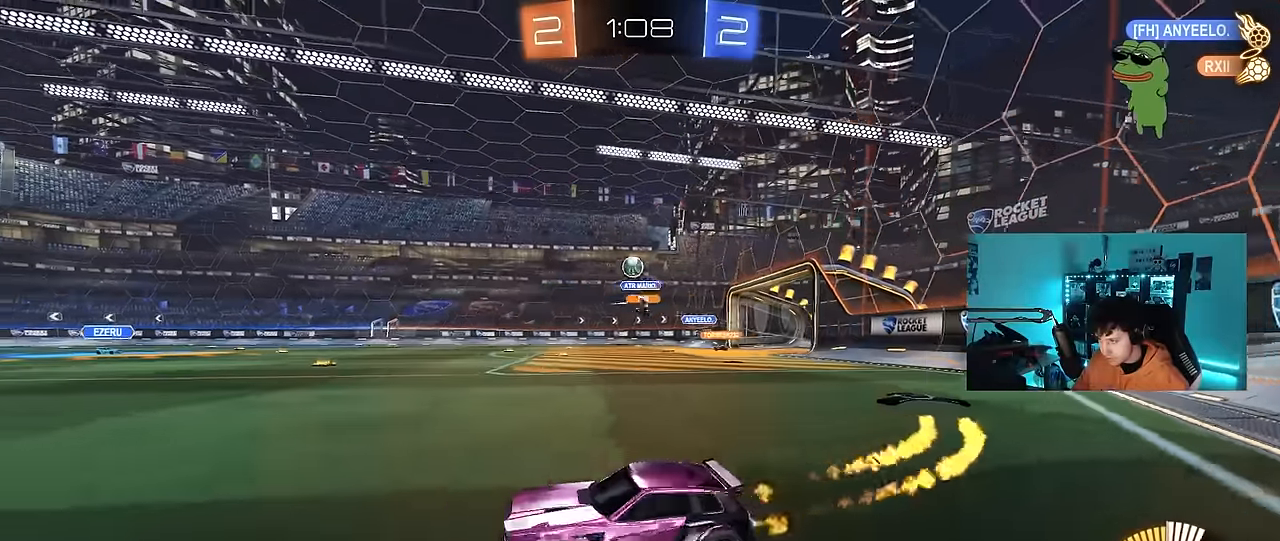
{"keys": ["w"], "mouse": ["left"], "events": [[317, "d", "up"]]}